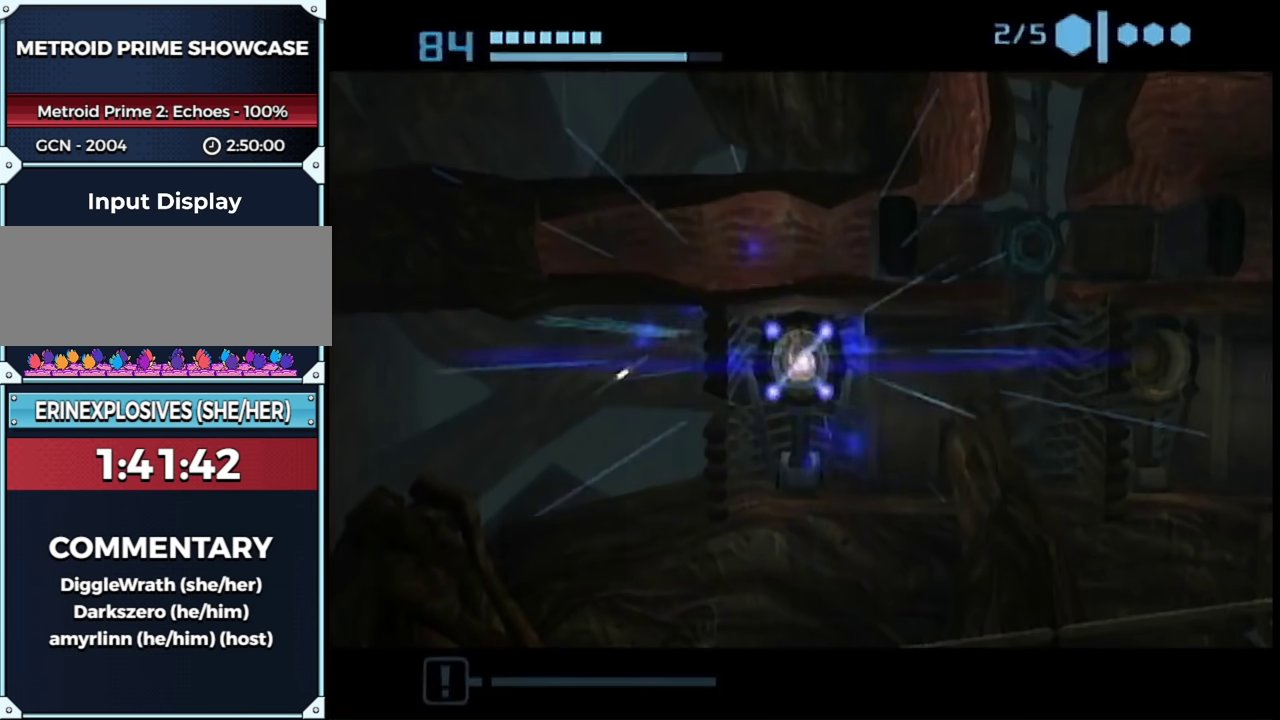
Gameplay with a controller (Nintendo layout); each line is a JSON object with the inputs held at the frame after it. "events" lists button and stick changes between this image and that frame as [ms after this image, input, new state], when the widget could be followed in between. This overlay highlights the sticks when they move; stick clicks (L3 R3) are not distinguishable. Not read: L3 R3 Y other_buttons.
{"buttons": [], "left_stick": "center", "right_stick": "center", "events": []}
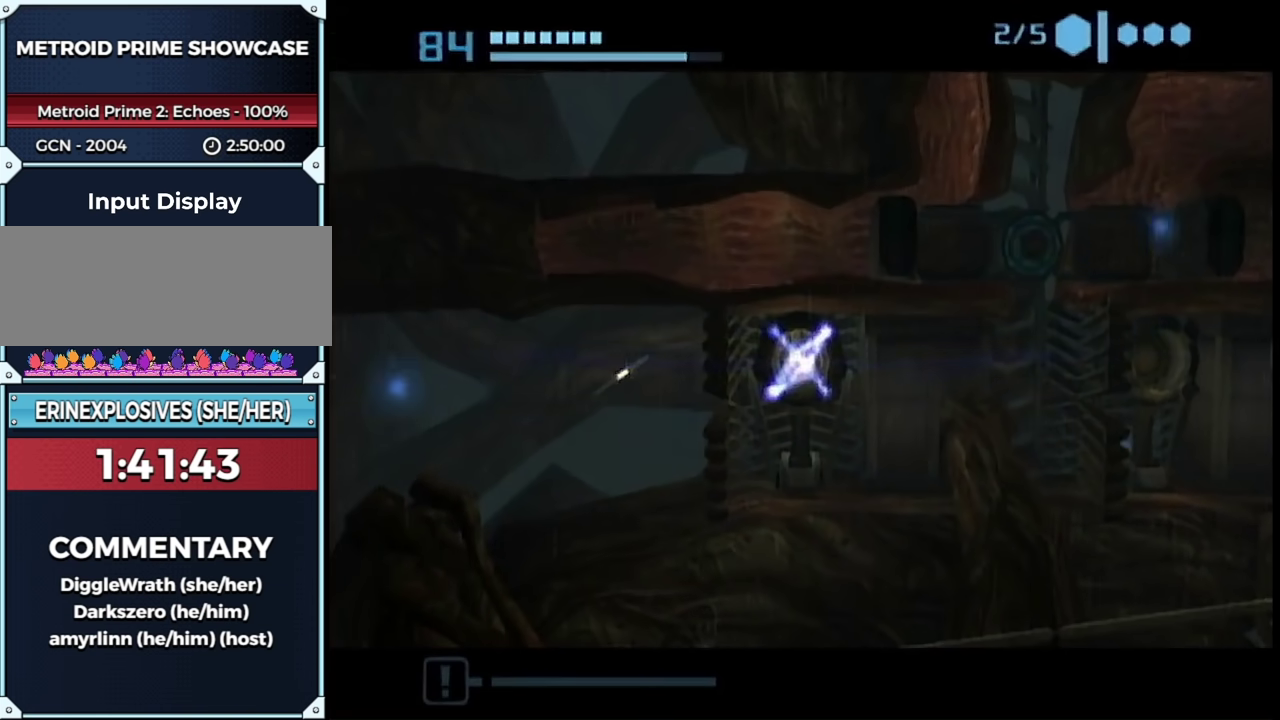
{"buttons": [], "left_stick": "right", "right_stick": "center", "events": [[233, "START", "down"], [250, "left_stick", "down-right"], [333, "START", "up"], [433, "left_stick", "right"]]}
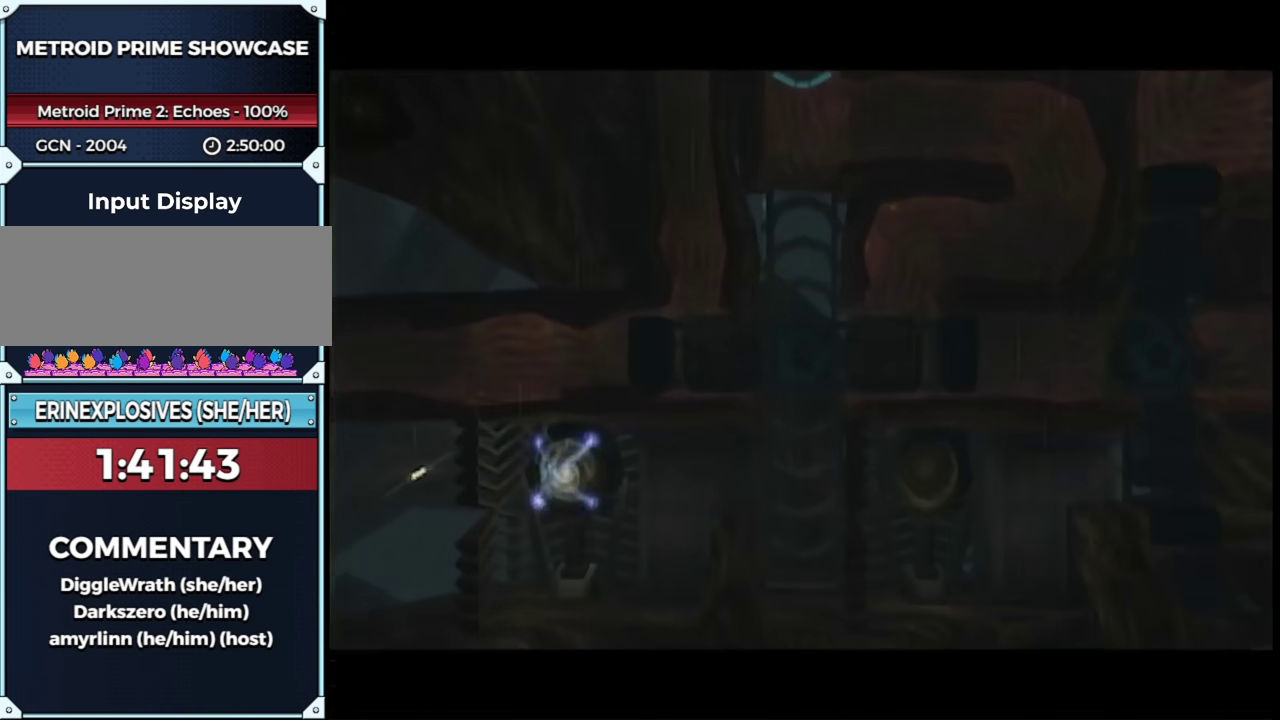
{"buttons": [], "left_stick": "right", "right_stick": "center", "events": []}
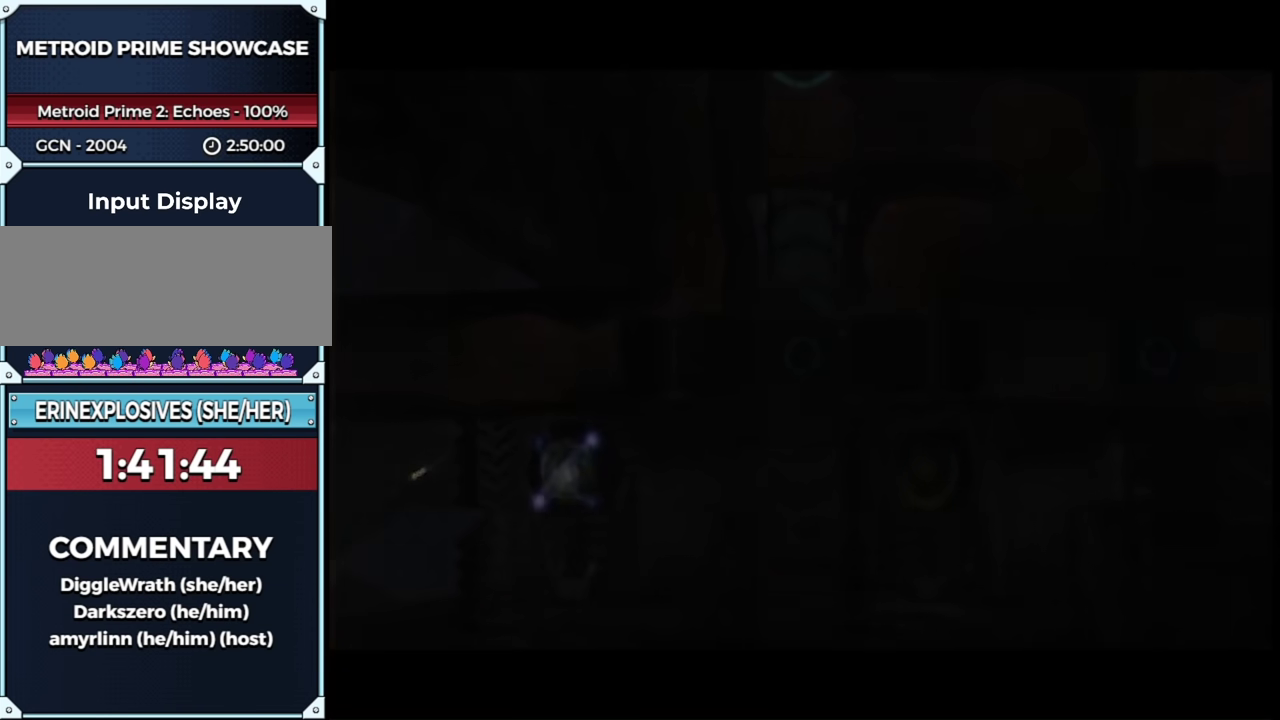
{"buttons": [], "left_stick": "right", "right_stick": "center", "events": []}
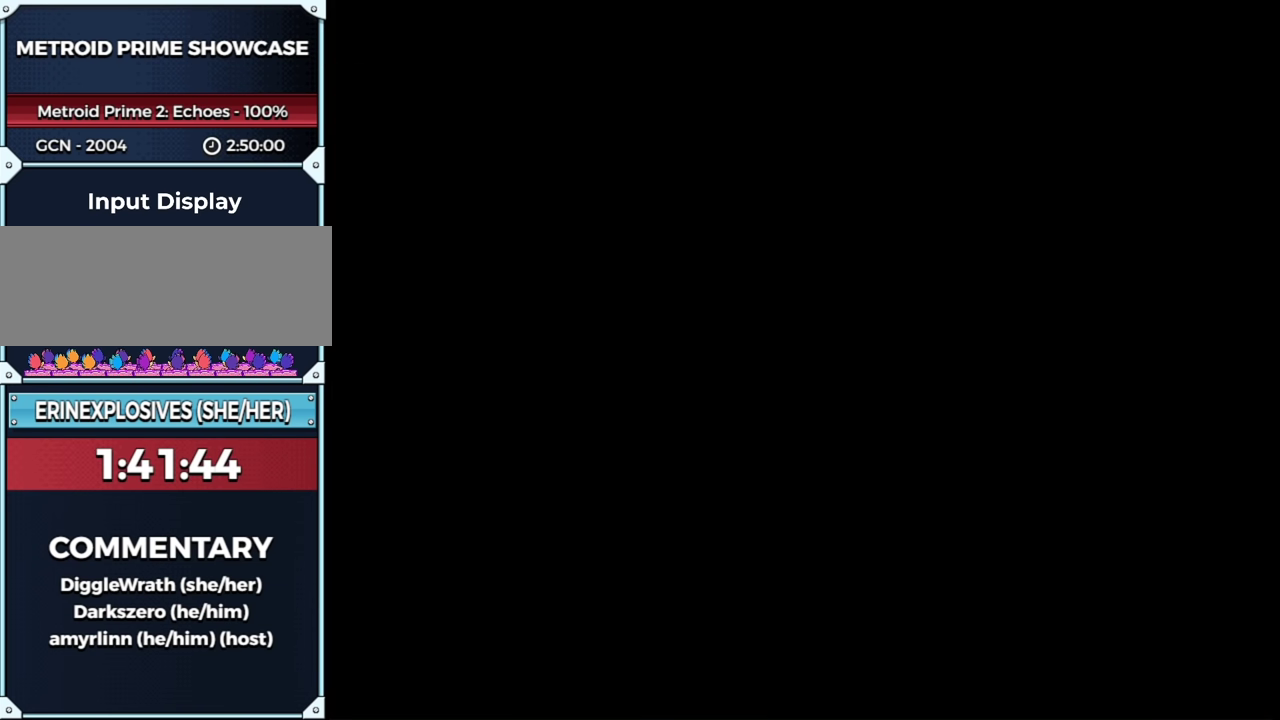
{"buttons": ["L1"], "left_stick": "right", "right_stick": "center", "events": [[433, "L1", "down"]]}
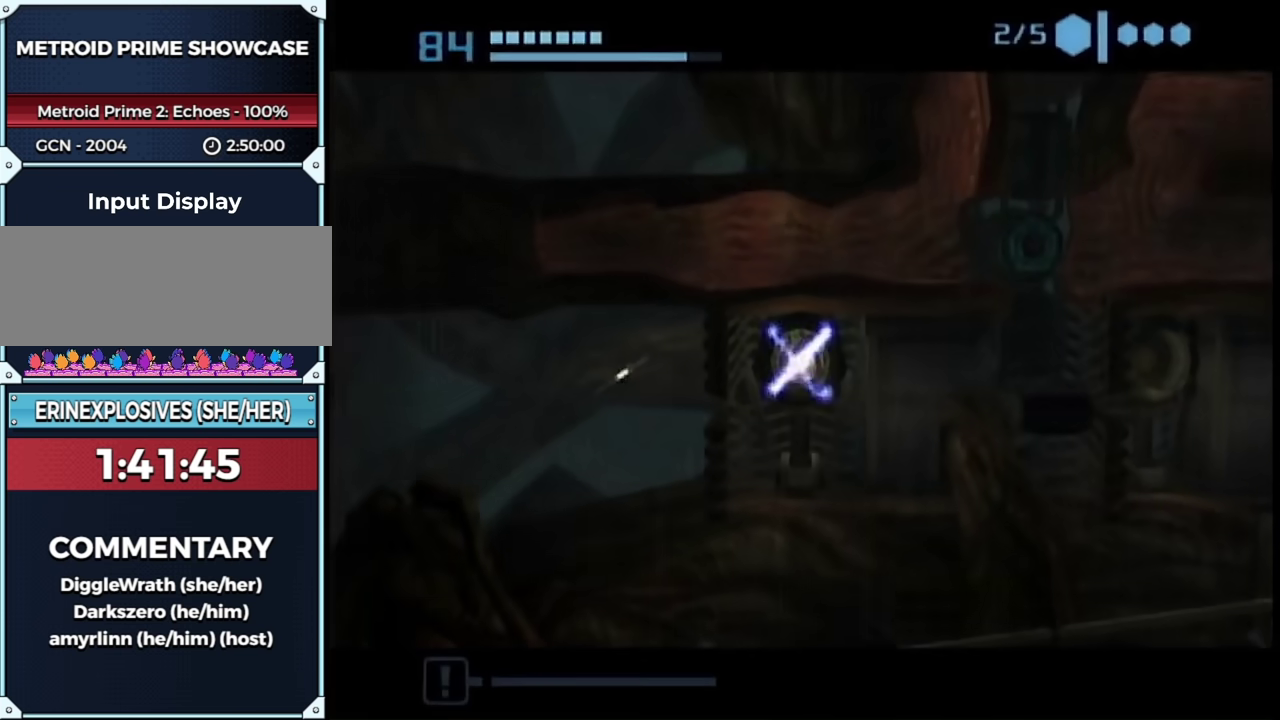
{"buttons": ["A", "L1"], "left_stick": "left", "right_stick": "center", "events": [[400, "A", "down"], [400, "left_stick", "left"]]}
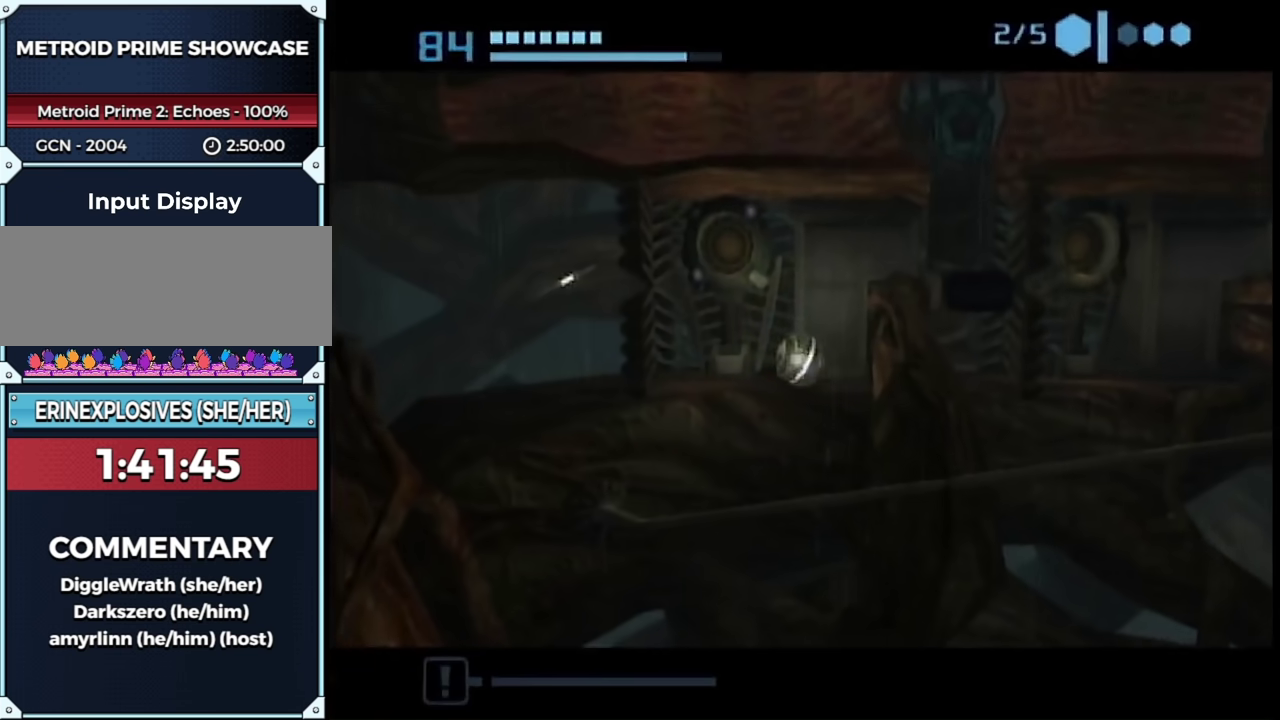
{"buttons": [], "left_stick": "center", "right_stick": "center", "events": [[33, "A", "up"], [33, "left_stick", "center"], [117, "L1", "up"]]}
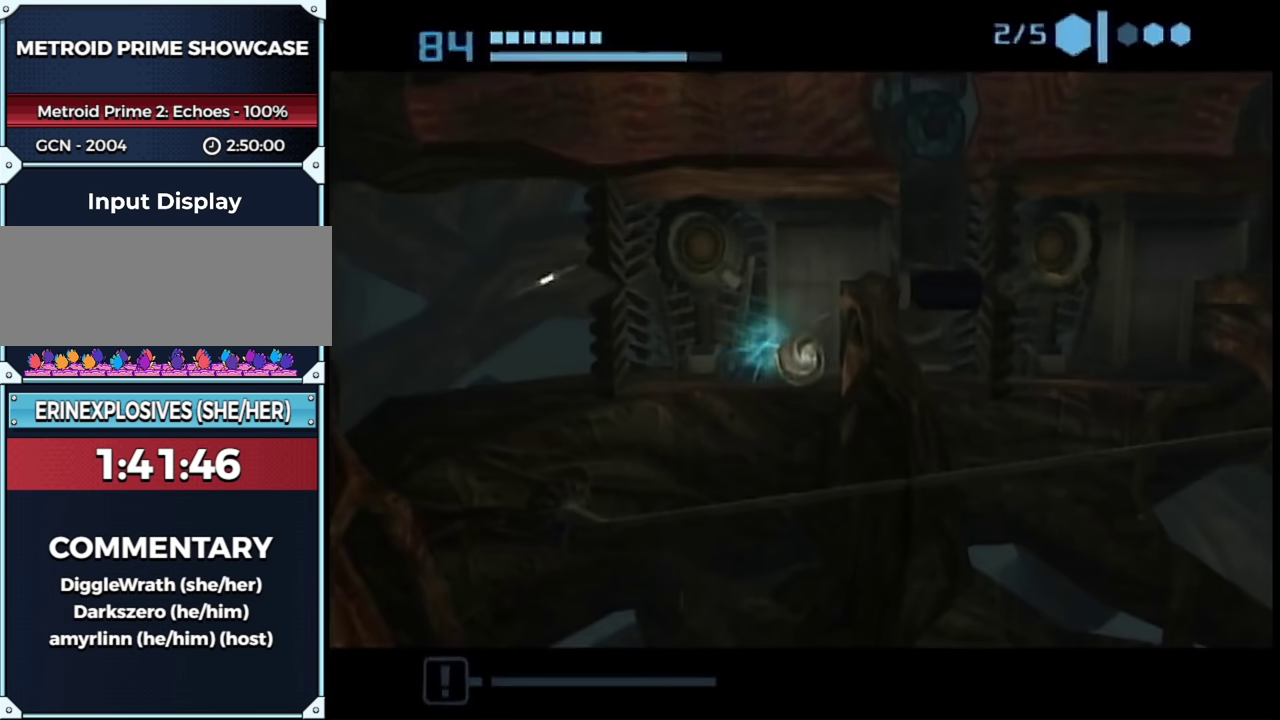
{"buttons": [], "left_stick": "right", "right_stick": "center", "events": [[450, "left_stick", "right"]]}
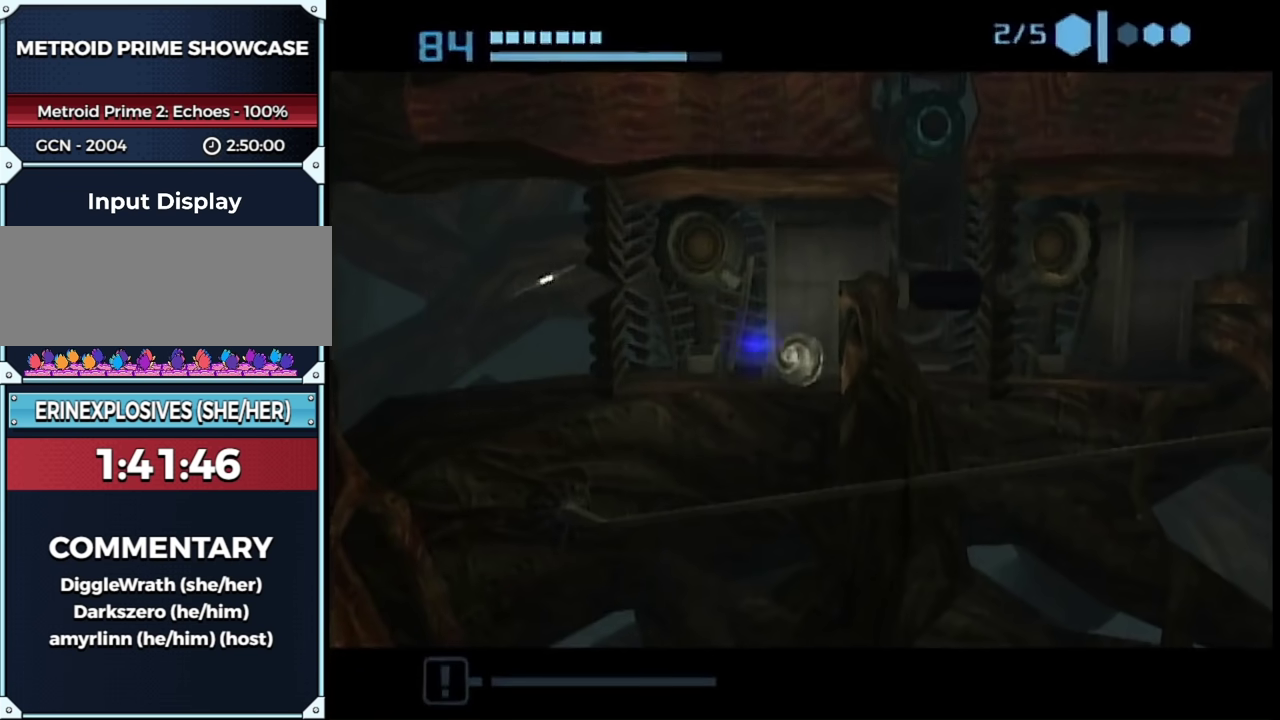
{"buttons": [], "left_stick": "down-left", "right_stick": "center", "events": [[350, "left_stick", "down-left"], [433, "A", "down"], [500, "A", "up"]]}
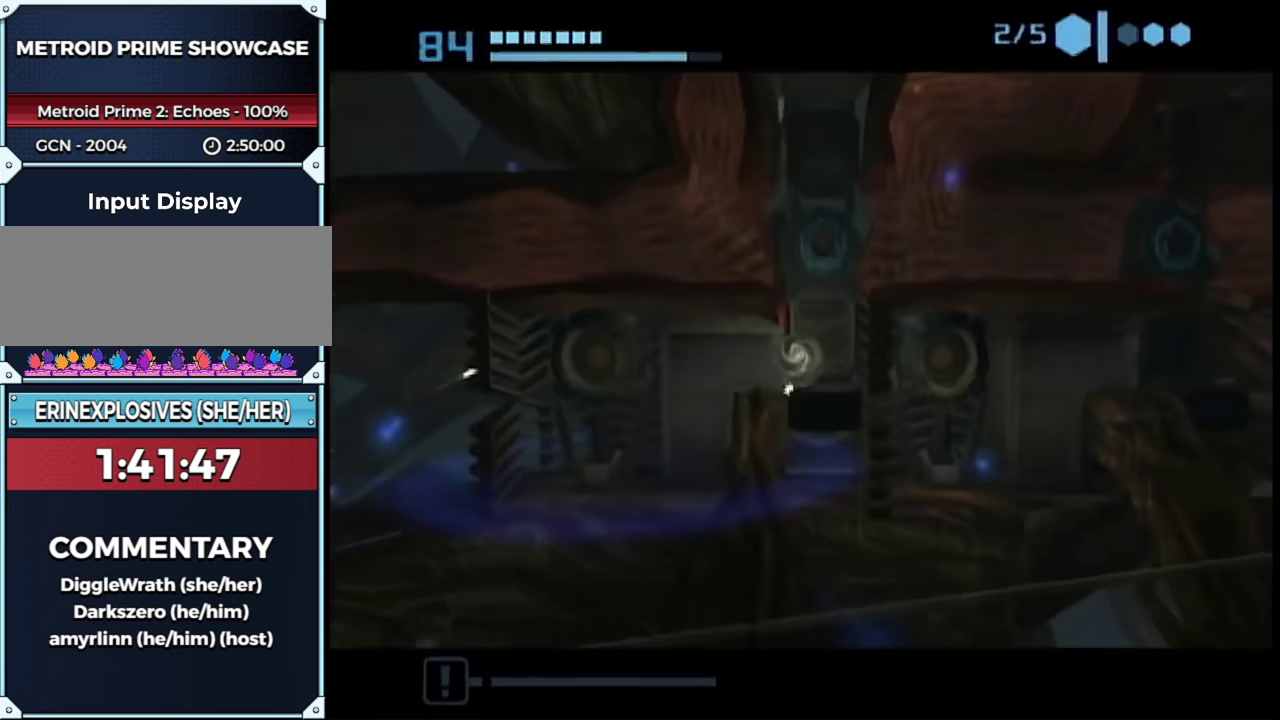
{"buttons": [], "left_stick": "center", "right_stick": "center", "events": [[33, "left_stick", "center"]]}
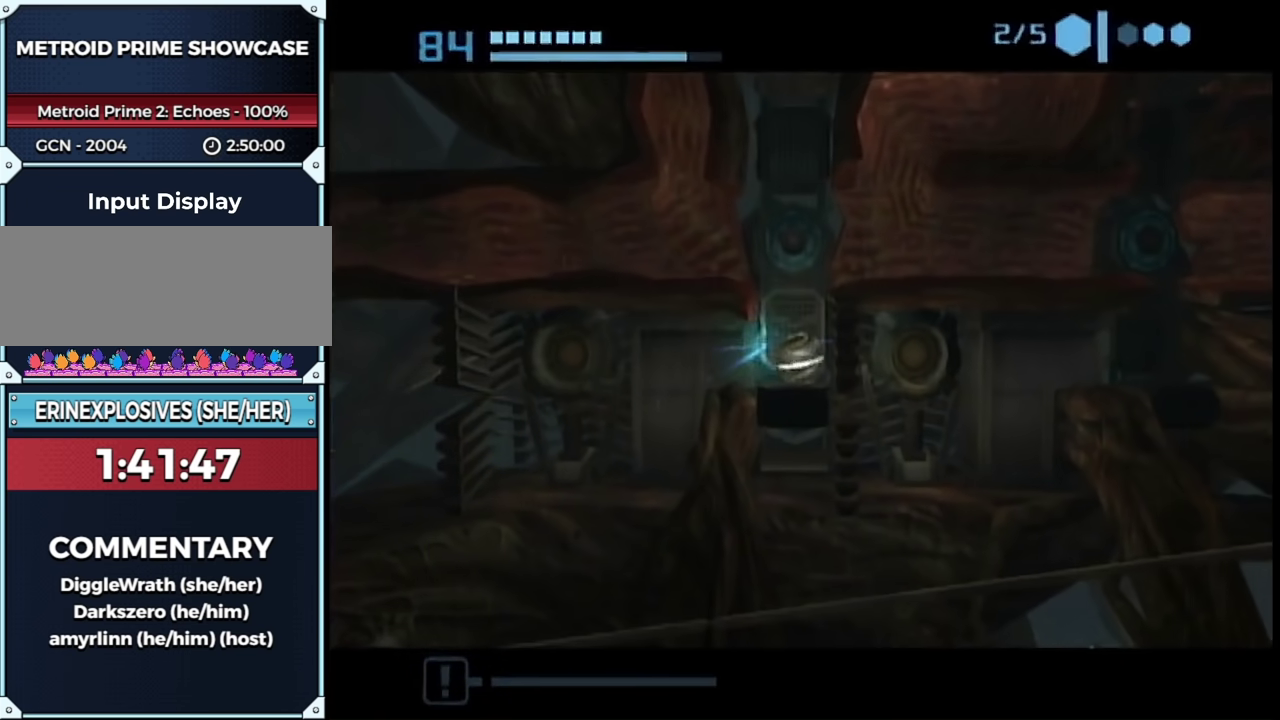
{"buttons": ["B"], "left_stick": "left", "right_stick": "center", "events": [[400, "B", "down"], [400, "left_stick", "left"]]}
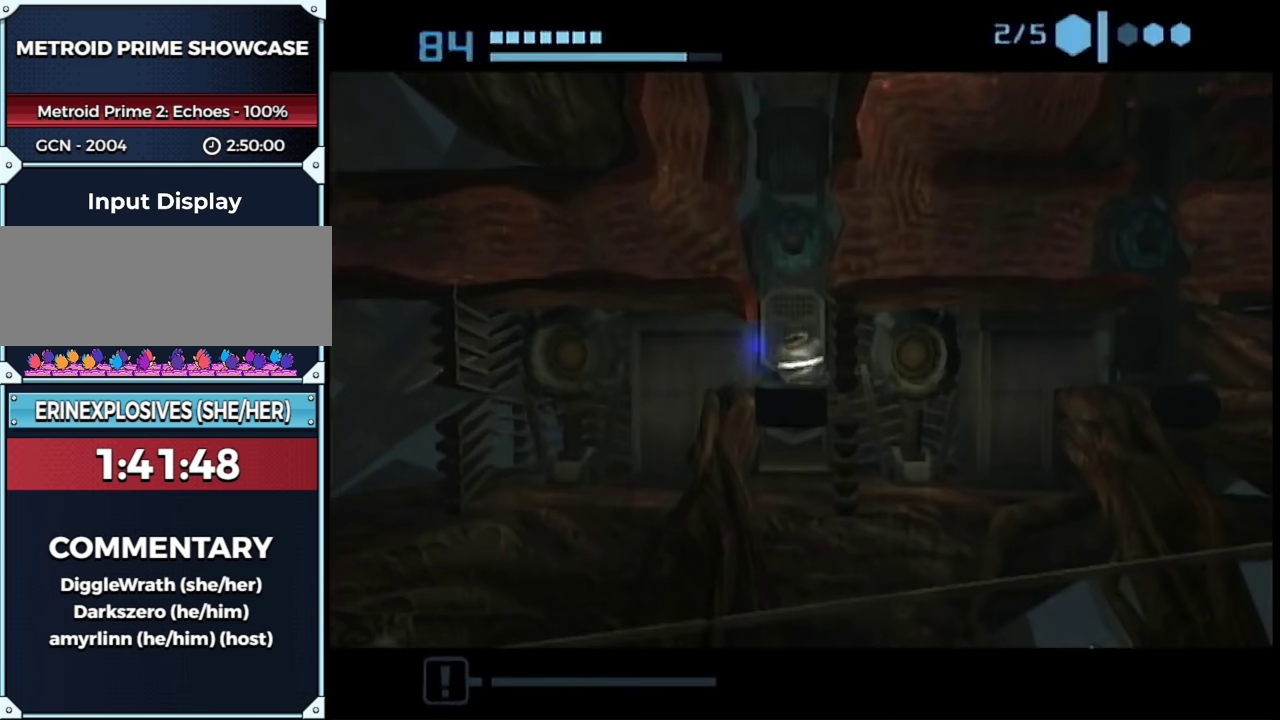
{"buttons": ["B"], "left_stick": "left", "right_stick": "center", "events": []}
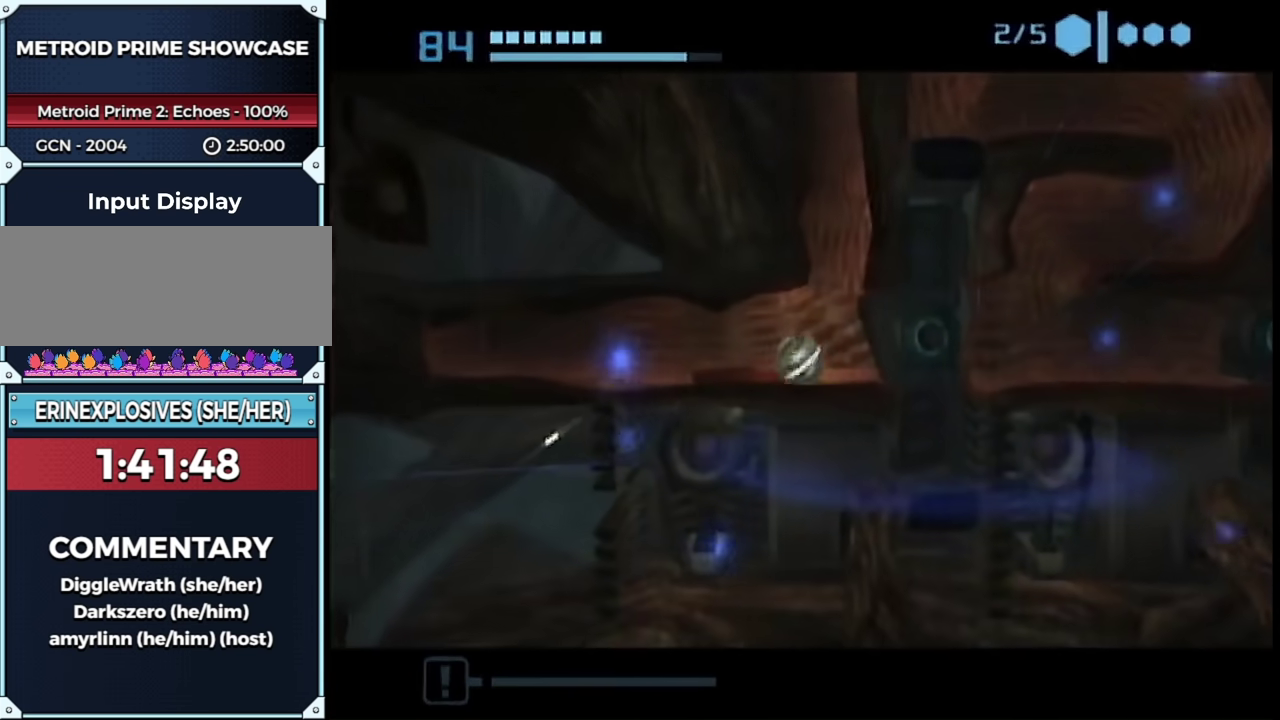
{"buttons": [], "left_stick": "left", "right_stick": "center", "events": [[150, "B", "up"]]}
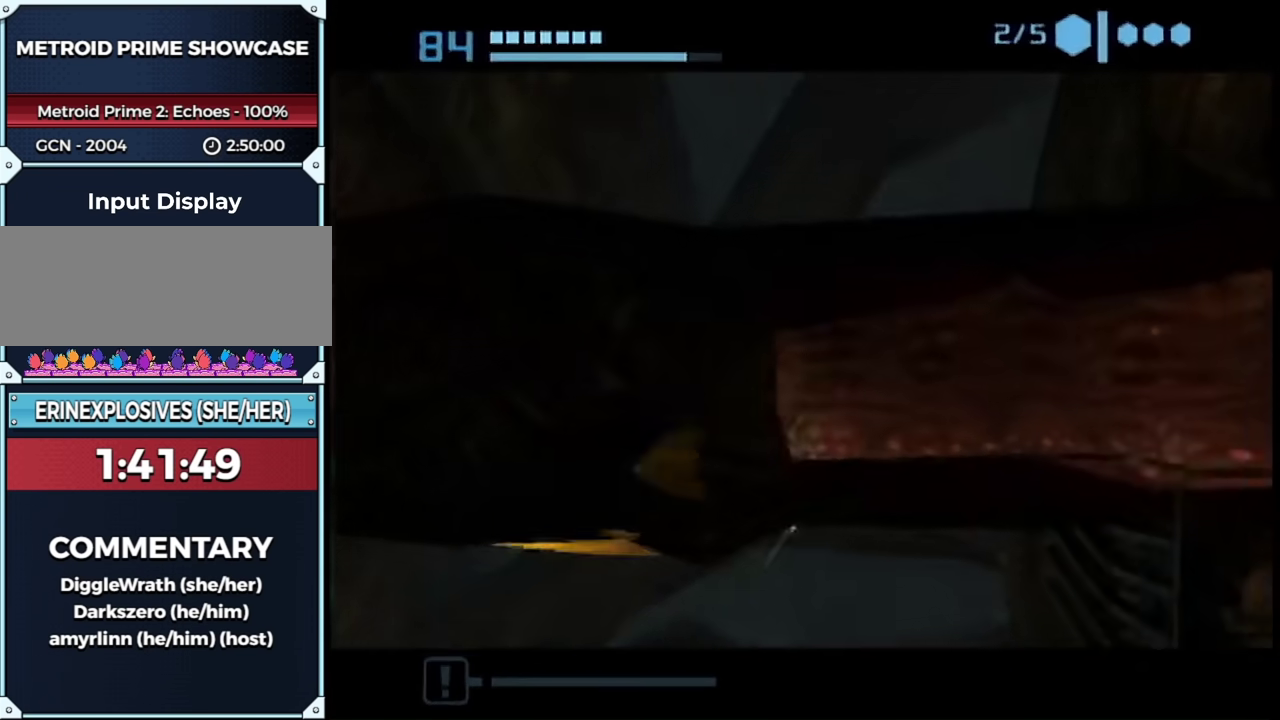
{"buttons": ["L1"], "left_stick": "up-left", "right_stick": "center", "events": [[117, "left_stick", "up-left"], [367, "X", "down"], [433, "L1", "down"], [467, "X", "up"]]}
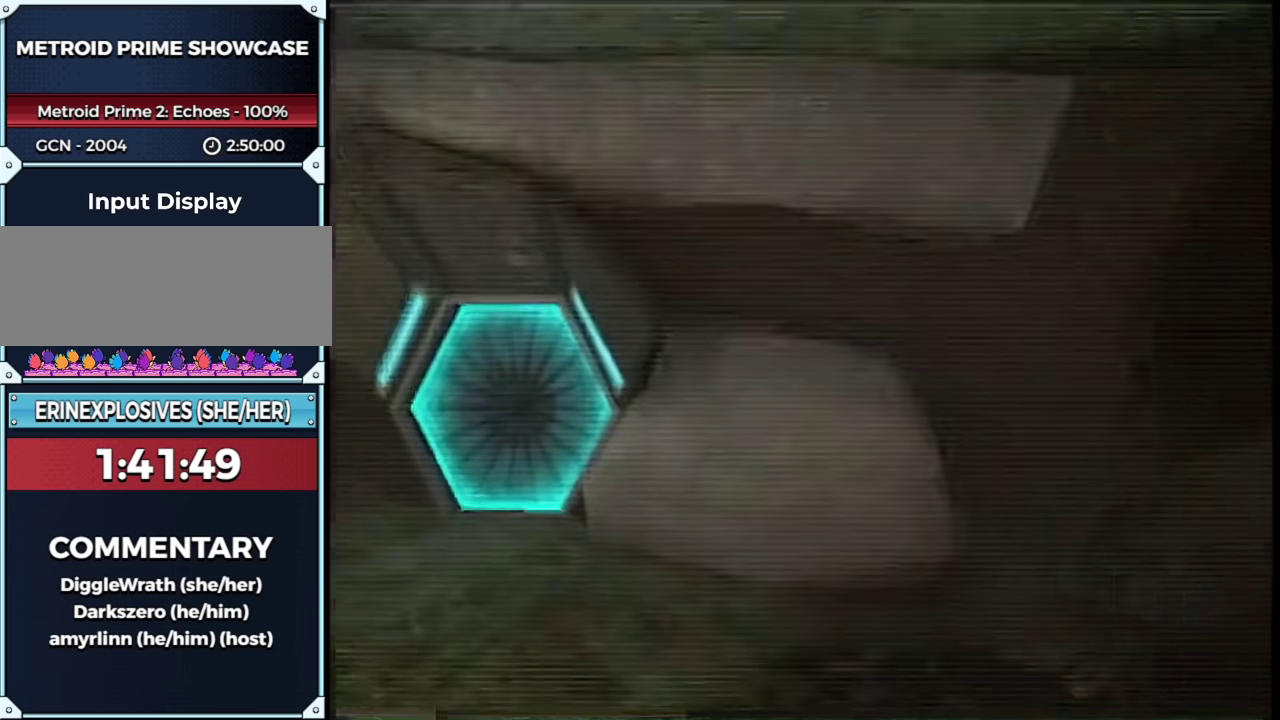
{"buttons": ["L1"], "left_stick": "up-left", "right_stick": "center", "events": [[250, "left_stick", "left"], [467, "left_stick", "up-left"]]}
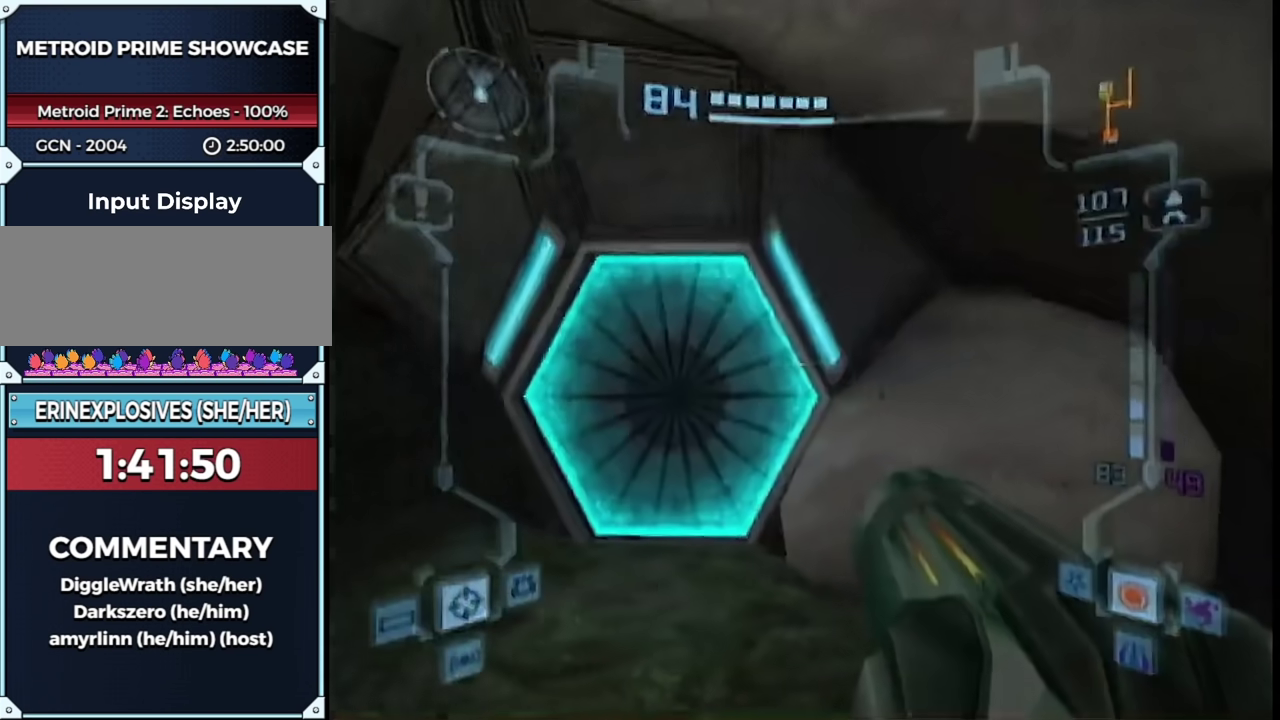
{"buttons": ["L1", "R1"], "left_stick": "up", "right_stick": "center", "events": [[50, "A", "down"], [83, "left_stick", "up"], [150, "A", "up"], [483, "R1", "down"]]}
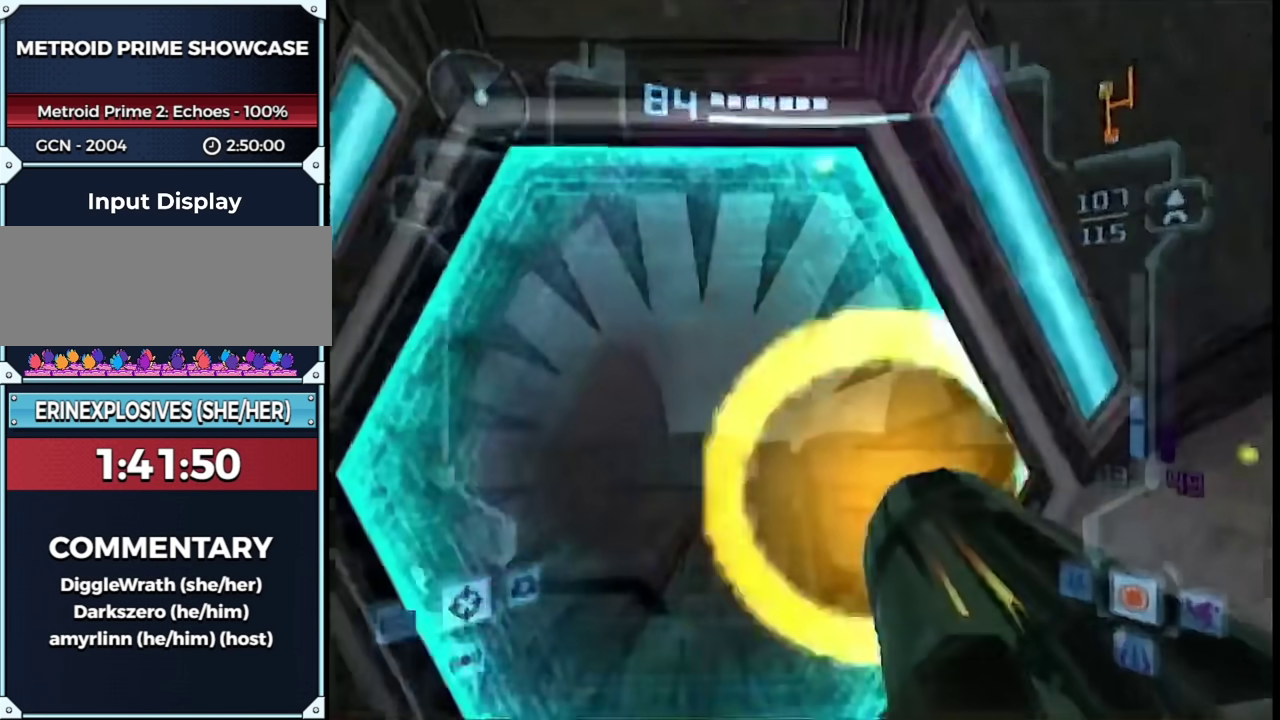
{"buttons": ["L1"], "left_stick": "up", "right_stick": "center", "events": [[50, "left_stick", "up-right"], [167, "R1", "up"], [167, "left_stick", "up-left"], [300, "left_stick", "up"]]}
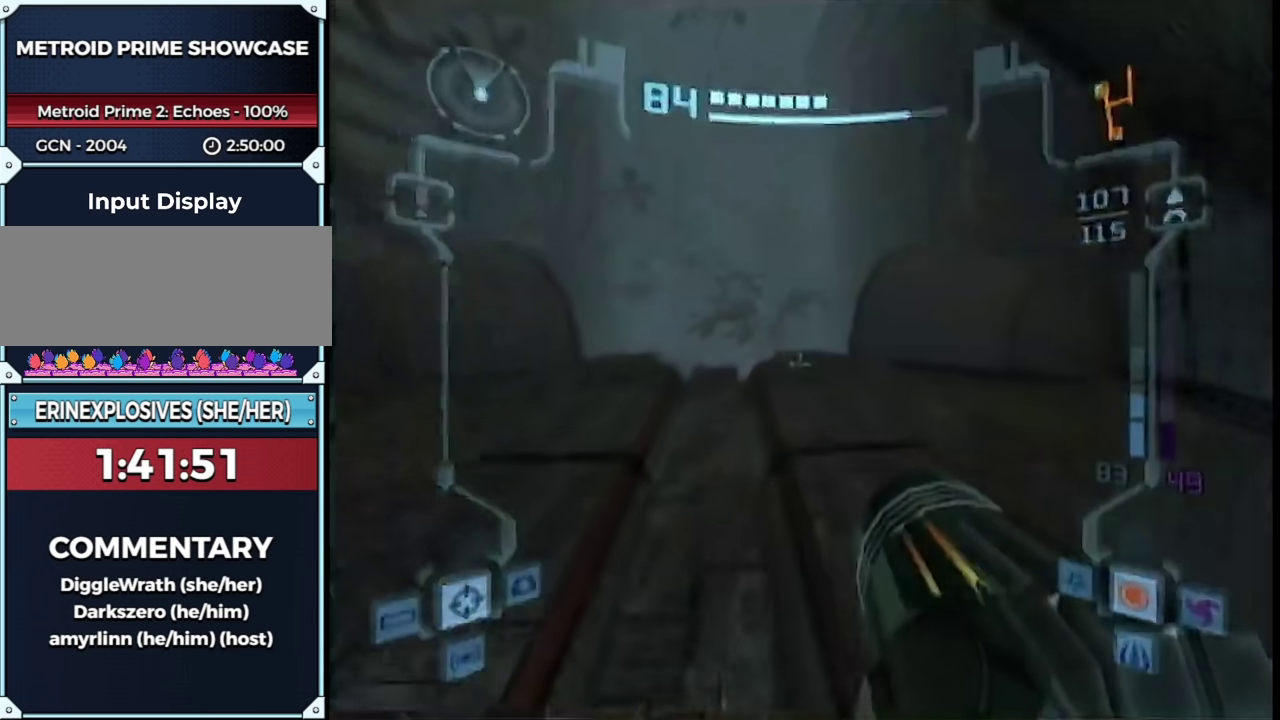
{"buttons": ["L1"], "left_stick": "up-right", "right_stick": "center", "events": [[300, "left_stick", "up-right"], [400, "B", "down"], [483, "B", "up"]]}
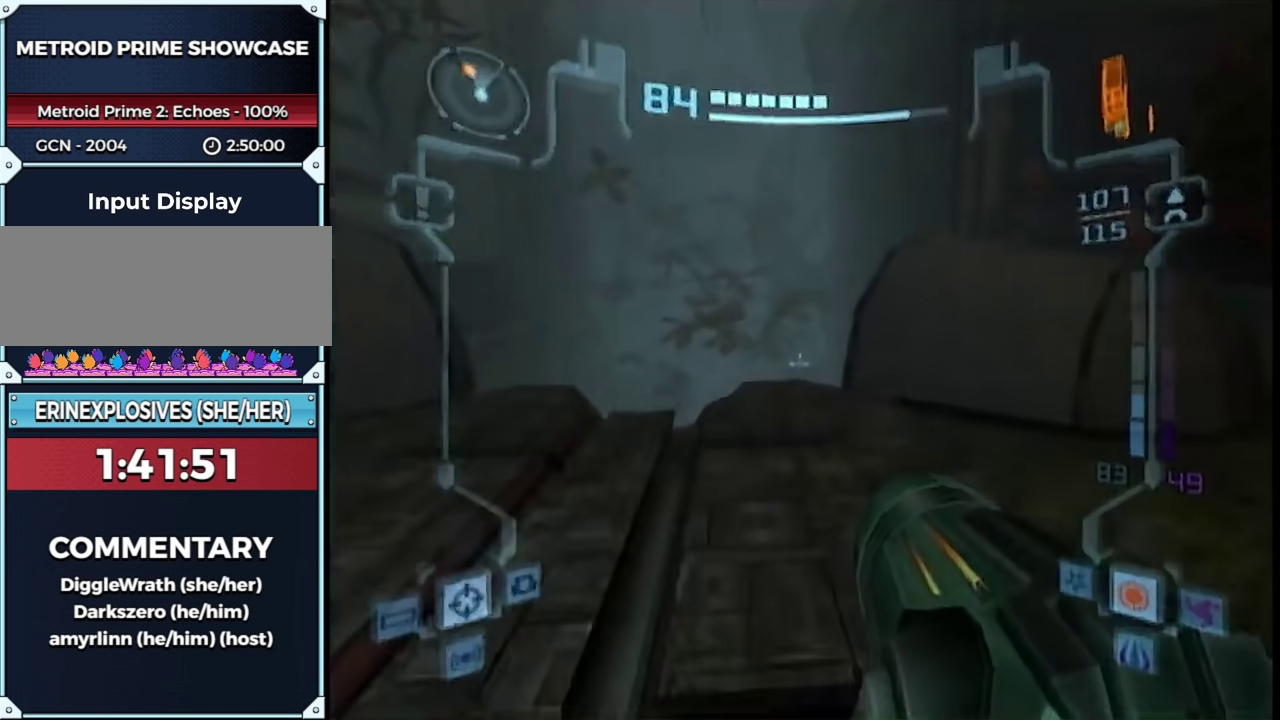
{"buttons": ["L1"], "left_stick": "up-right", "right_stick": "center", "events": [[217, "B", "down"], [233, "R1", "down"], [267, "left_stick", "up"], [333, "B", "up"], [433, "R1", "up"], [500, "left_stick", "up-right"]]}
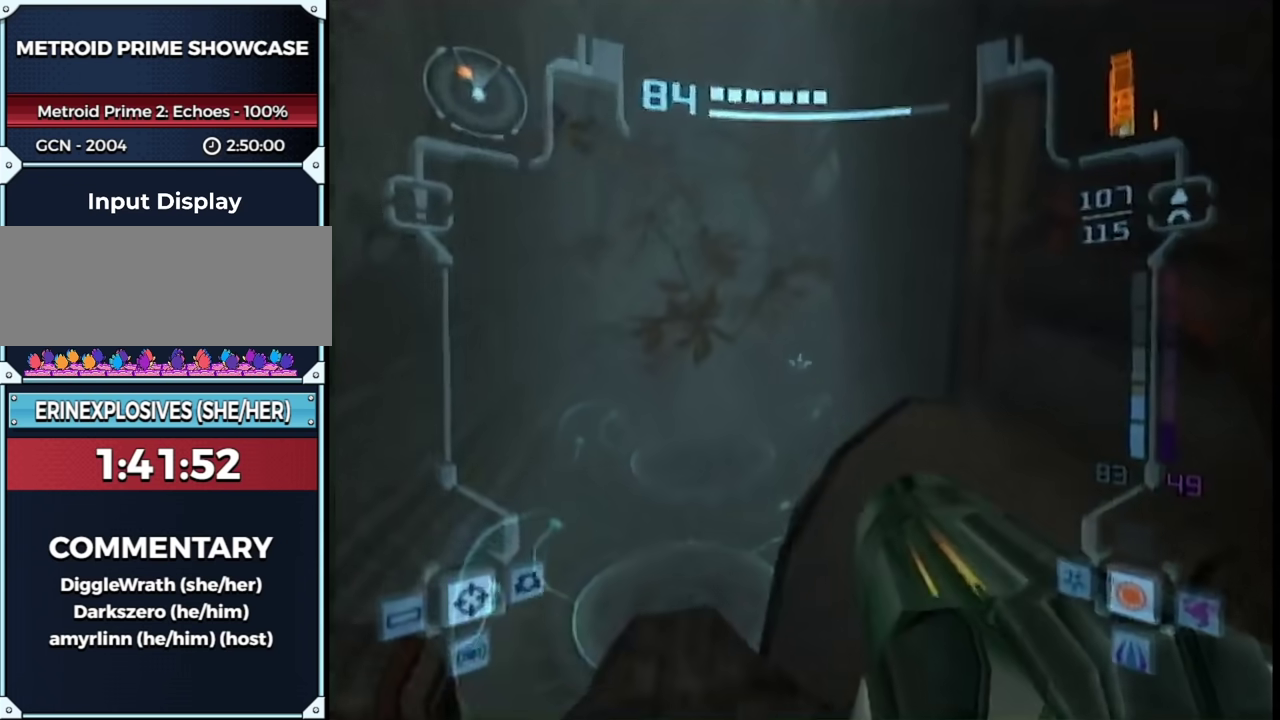
{"buttons": ["L1"], "left_stick": "up-right", "right_stick": "center", "events": [[67, "right_stick", "right"], [250, "right_stick", "center"]]}
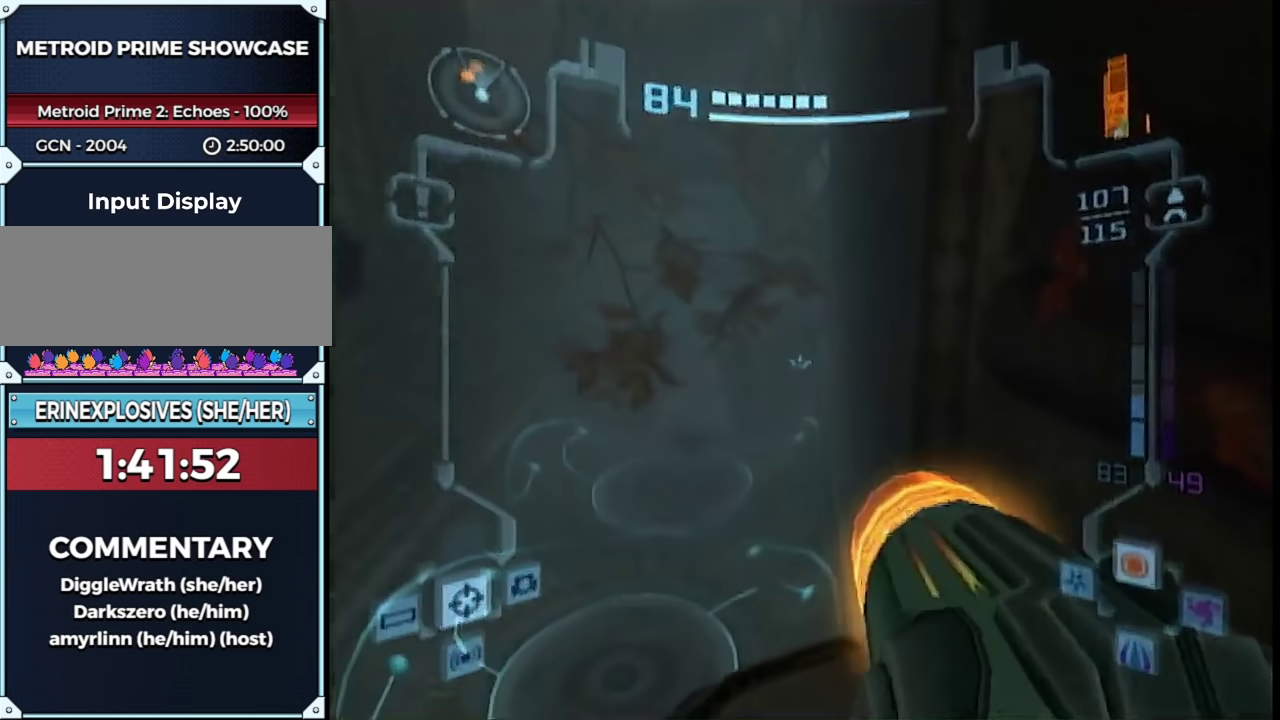
{"buttons": ["B", "L1"], "left_stick": "up", "right_stick": "center", "events": [[117, "left_stick", "up"], [383, "B", "down"]]}
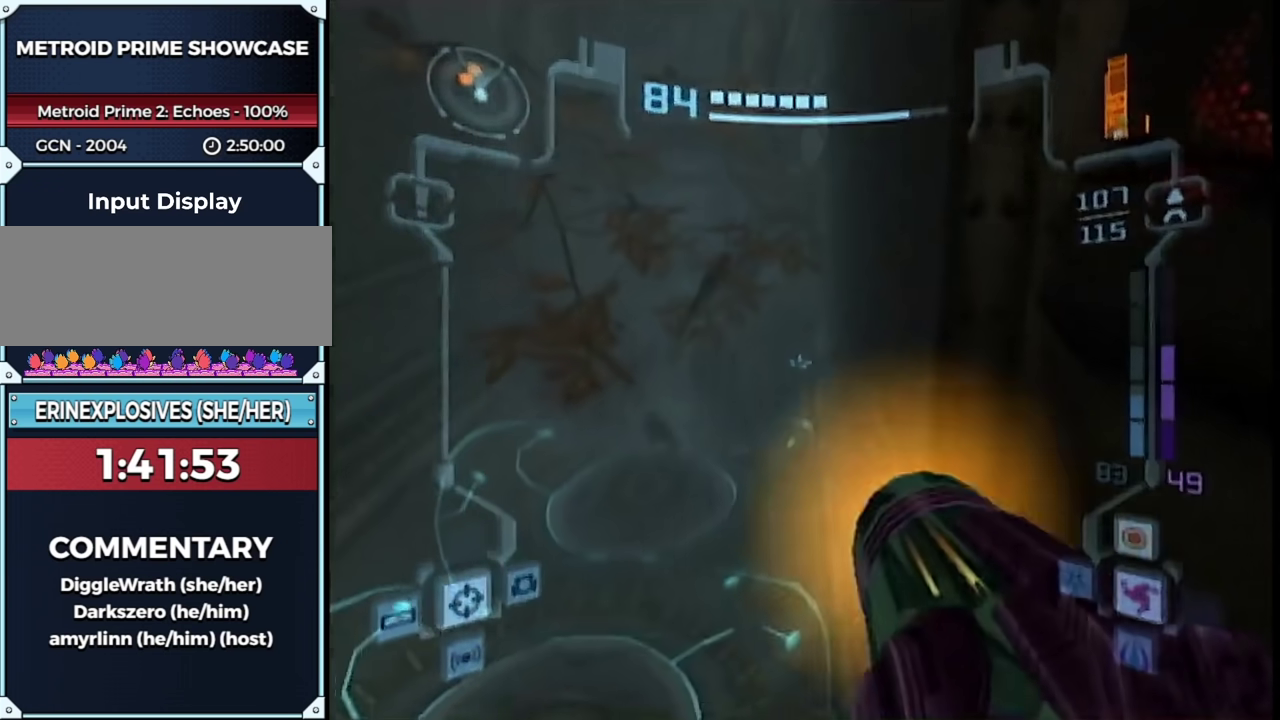
{"buttons": ["L1"], "left_stick": "up", "right_stick": "center", "events": [[17, "B", "up"]]}
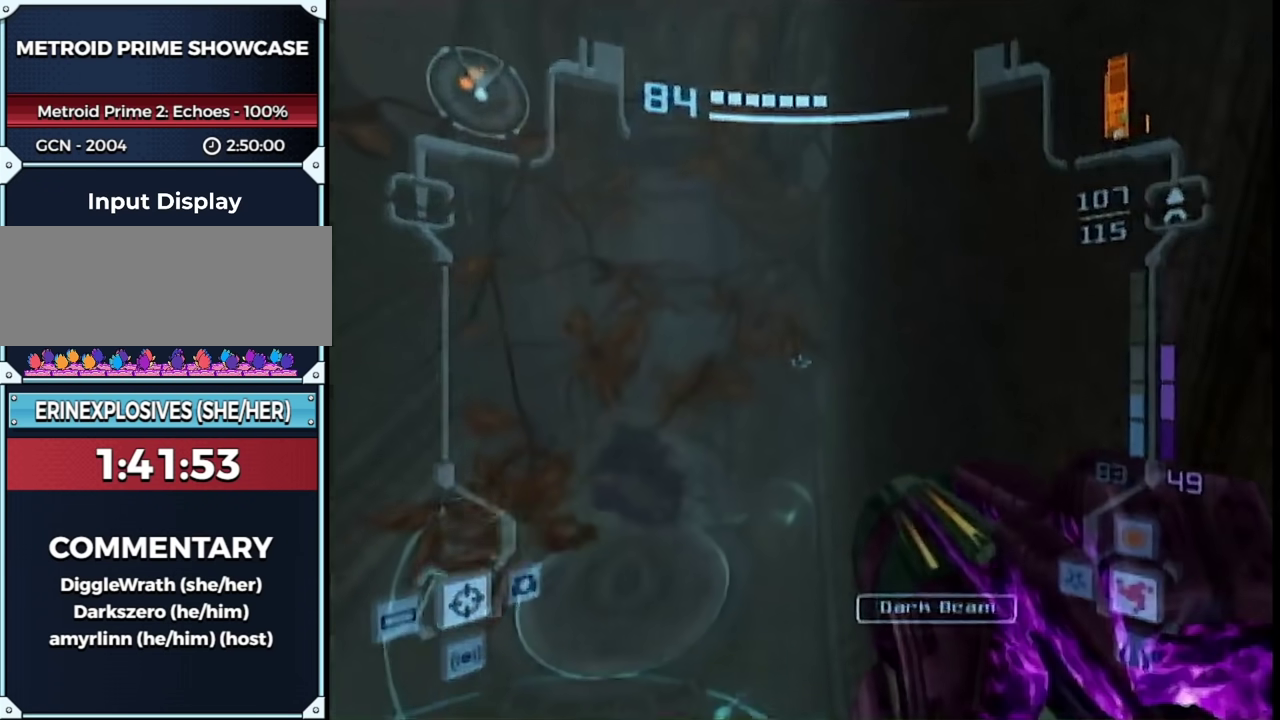
{"buttons": [], "left_stick": "center", "right_stick": "center", "events": [[33, "B", "down"], [200, "B", "up"], [200, "left_stick", "up-right"], [350, "left_stick", "right"], [383, "X", "down"], [450, "L1", "up"], [450, "X", "up"], [450, "left_stick", "down-left"], [500, "left_stick", "center"]]}
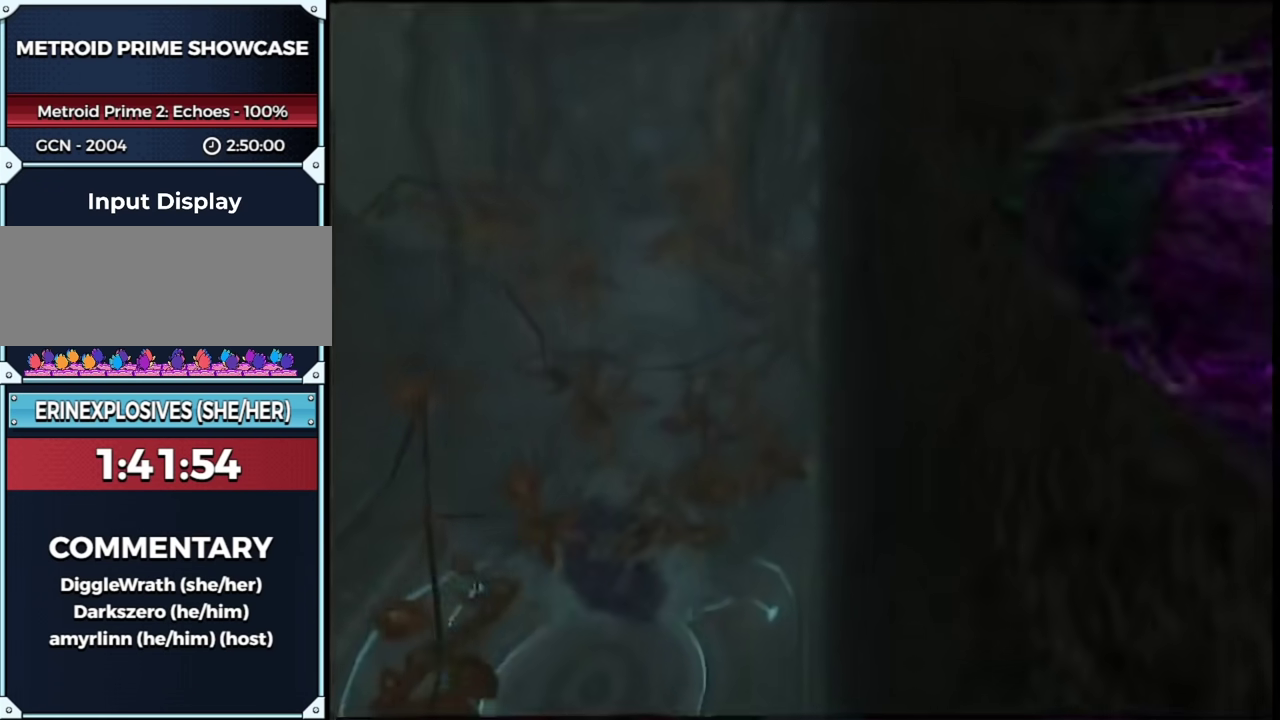
{"buttons": ["B"], "left_stick": "center", "right_stick": "center", "events": [[100, "B", "down"]]}
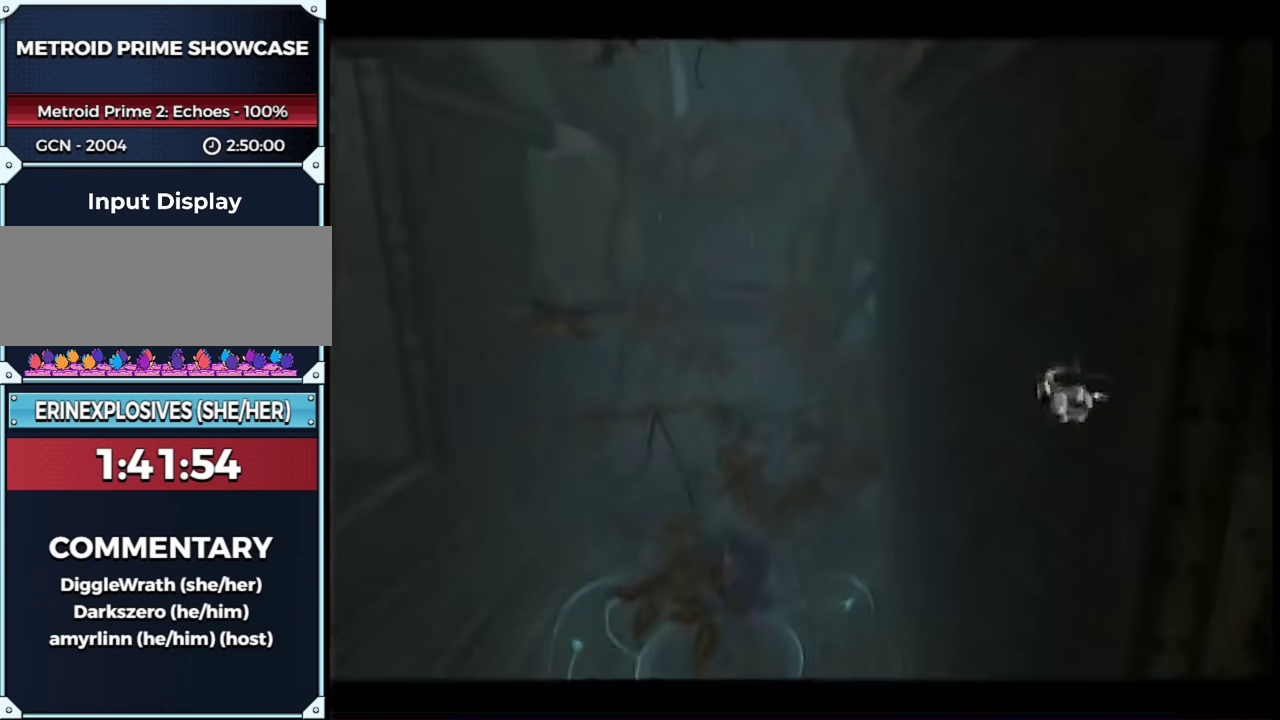
{"buttons": ["B"], "left_stick": "left", "right_stick": "center", "events": [[350, "left_stick", "left"]]}
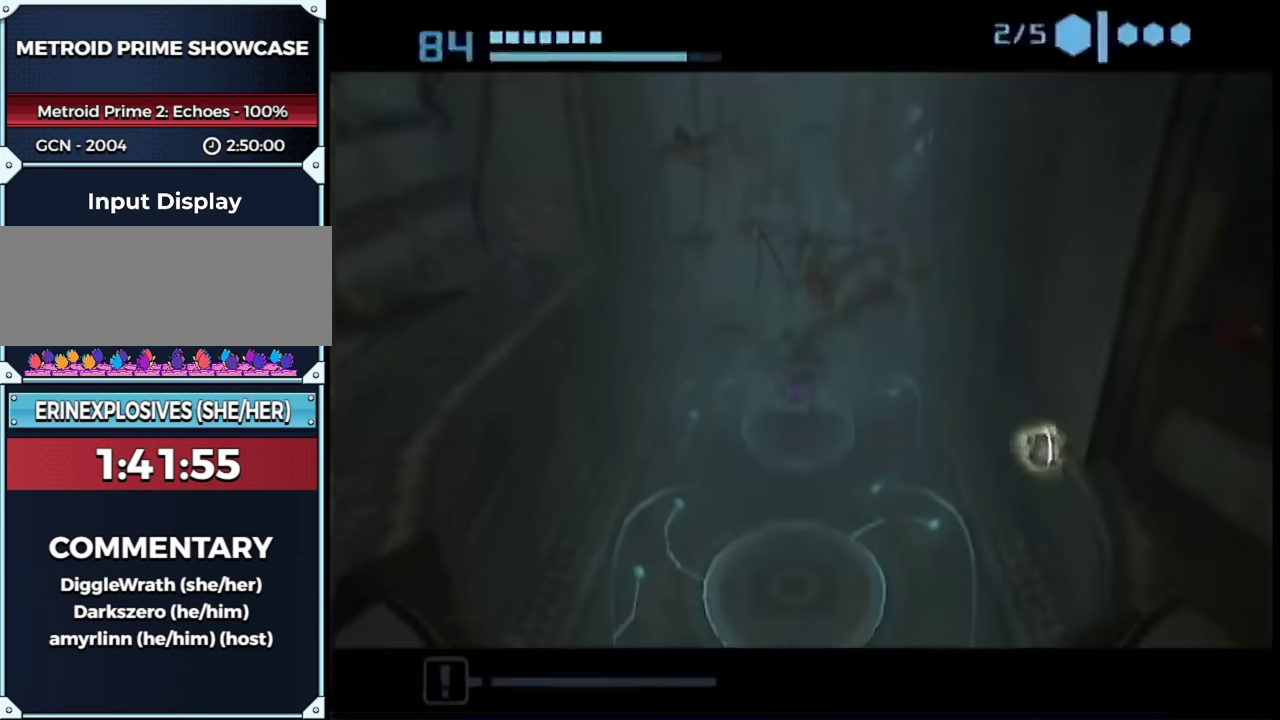
{"buttons": ["B"], "left_stick": "left", "right_stick": "center", "events": []}
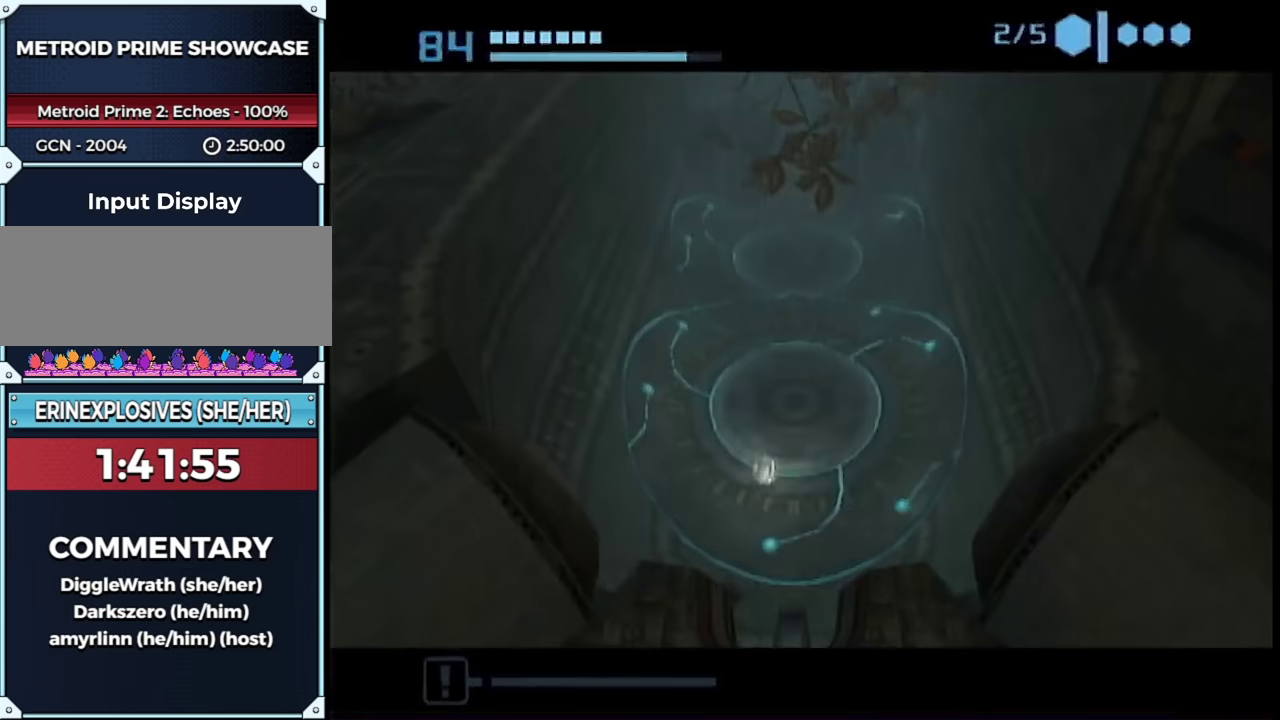
{"buttons": ["B"], "left_stick": "center", "right_stick": "center", "events": [[33, "left_stick", "up-left"], [83, "B", "up"], [233, "left_stick", "center"], [483, "B", "down"]]}
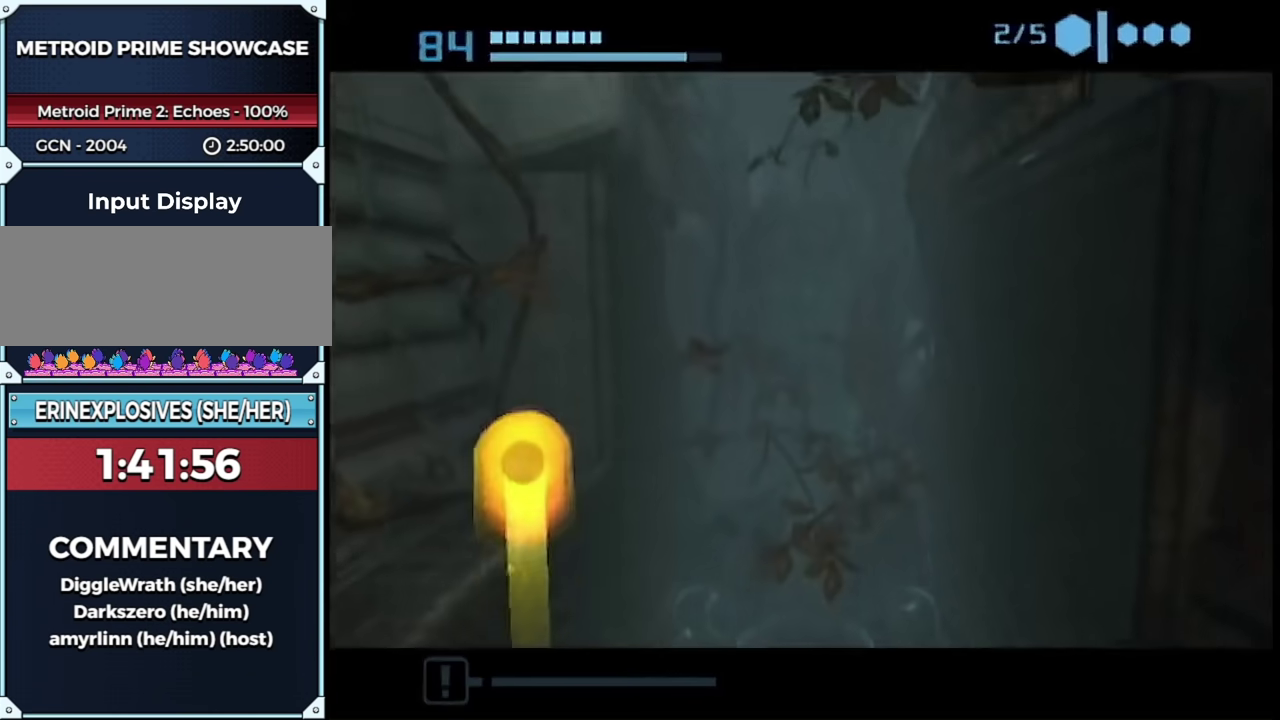
{"buttons": ["B"], "left_stick": "center", "right_stick": "center", "events": []}